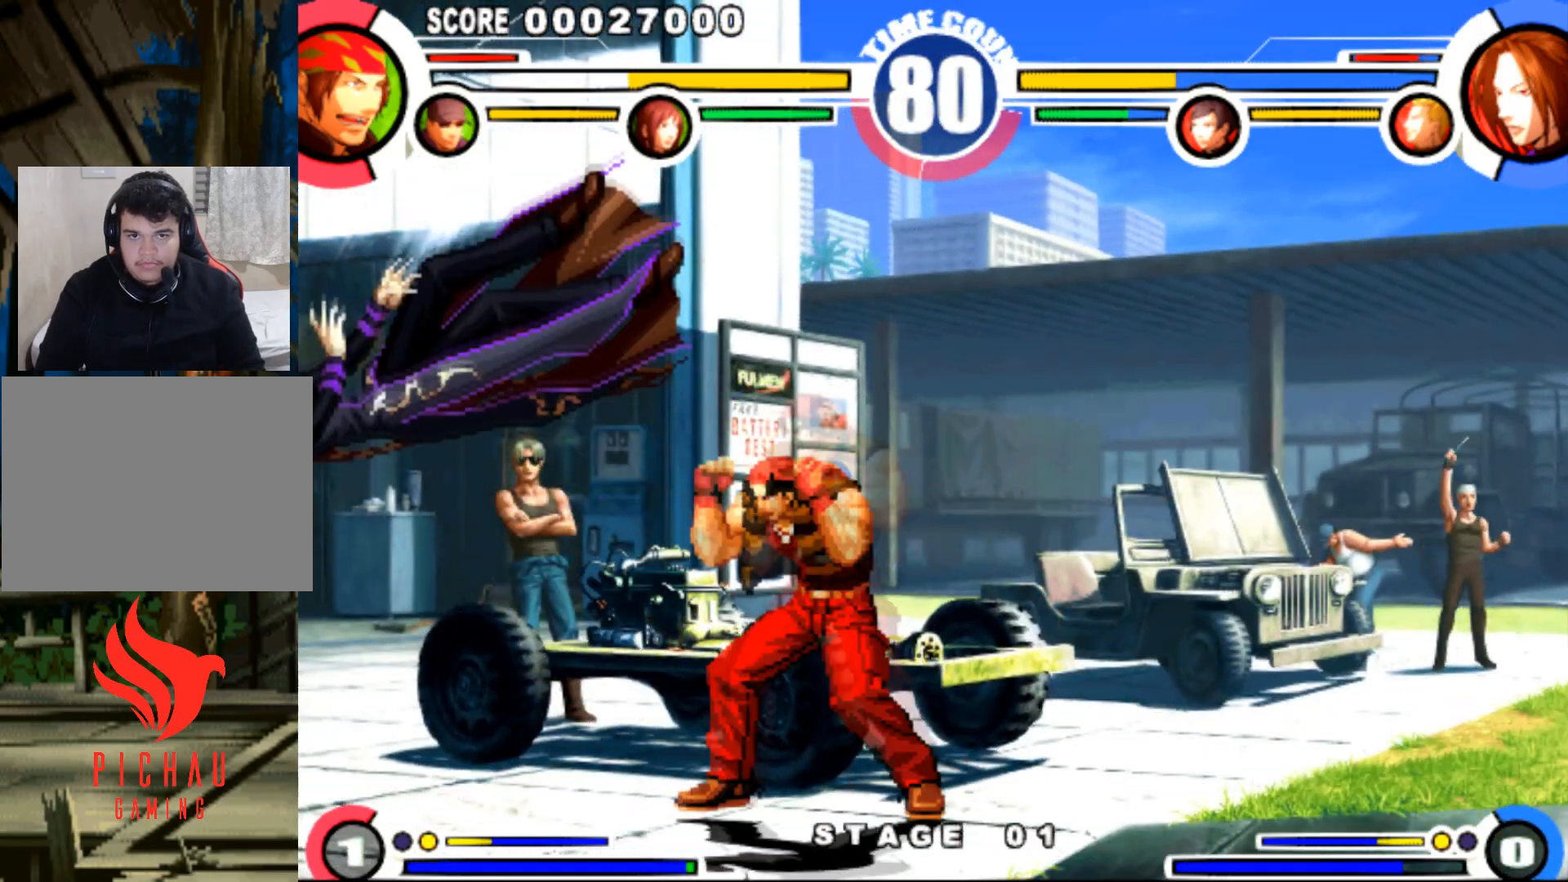
Gameplay with a controller (arcade stick); each line is a JSON object with the inputs held at the frame after it. "events" lists button and stick changes between this image and that frame as [ms after this image, input, new state], when the widget could be followed in between. Not read: L3 R3.
{"buttons": [], "events": [[117, "DPAD_UP", "down"], [167, "DPAD_LEFT", "up"], [167, "DPAD_UP", "up"], [383, "R1", "down"], [484, "R1", "up"]]}
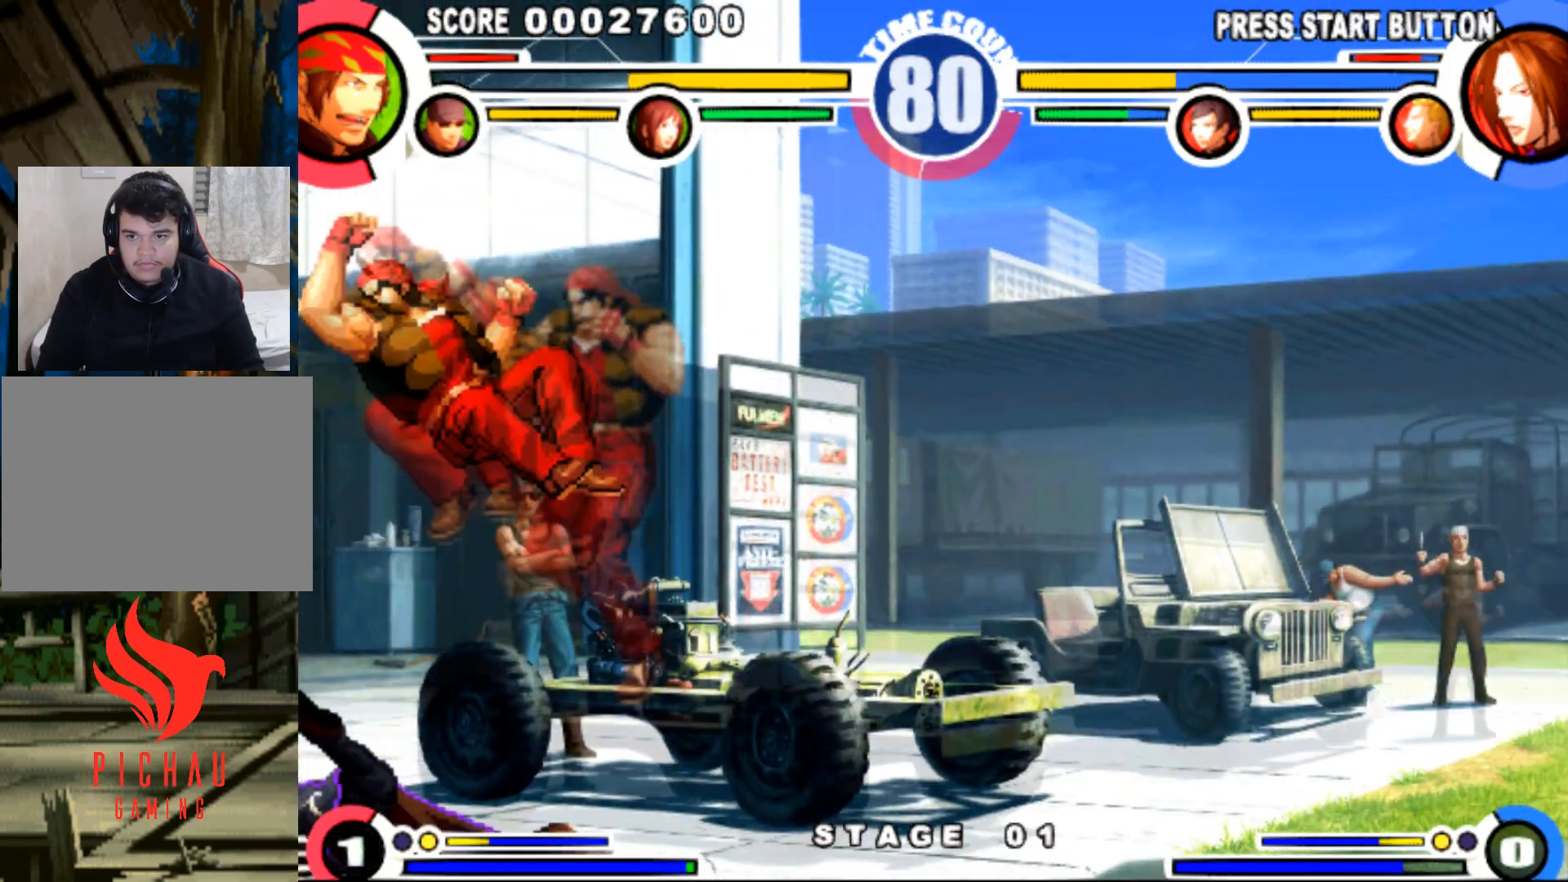
{"buttons": ["DPAD_DOWN", "DPAD_RIGHT"], "events": [[34, "DPAD_RIGHT", "down"], [50, "DPAD_DOWN", "down"], [167, "SQUARE", "down"], [217, "SQUARE", "up"], [384, "SQUARE", "down"], [434, "SQUARE", "up"]]}
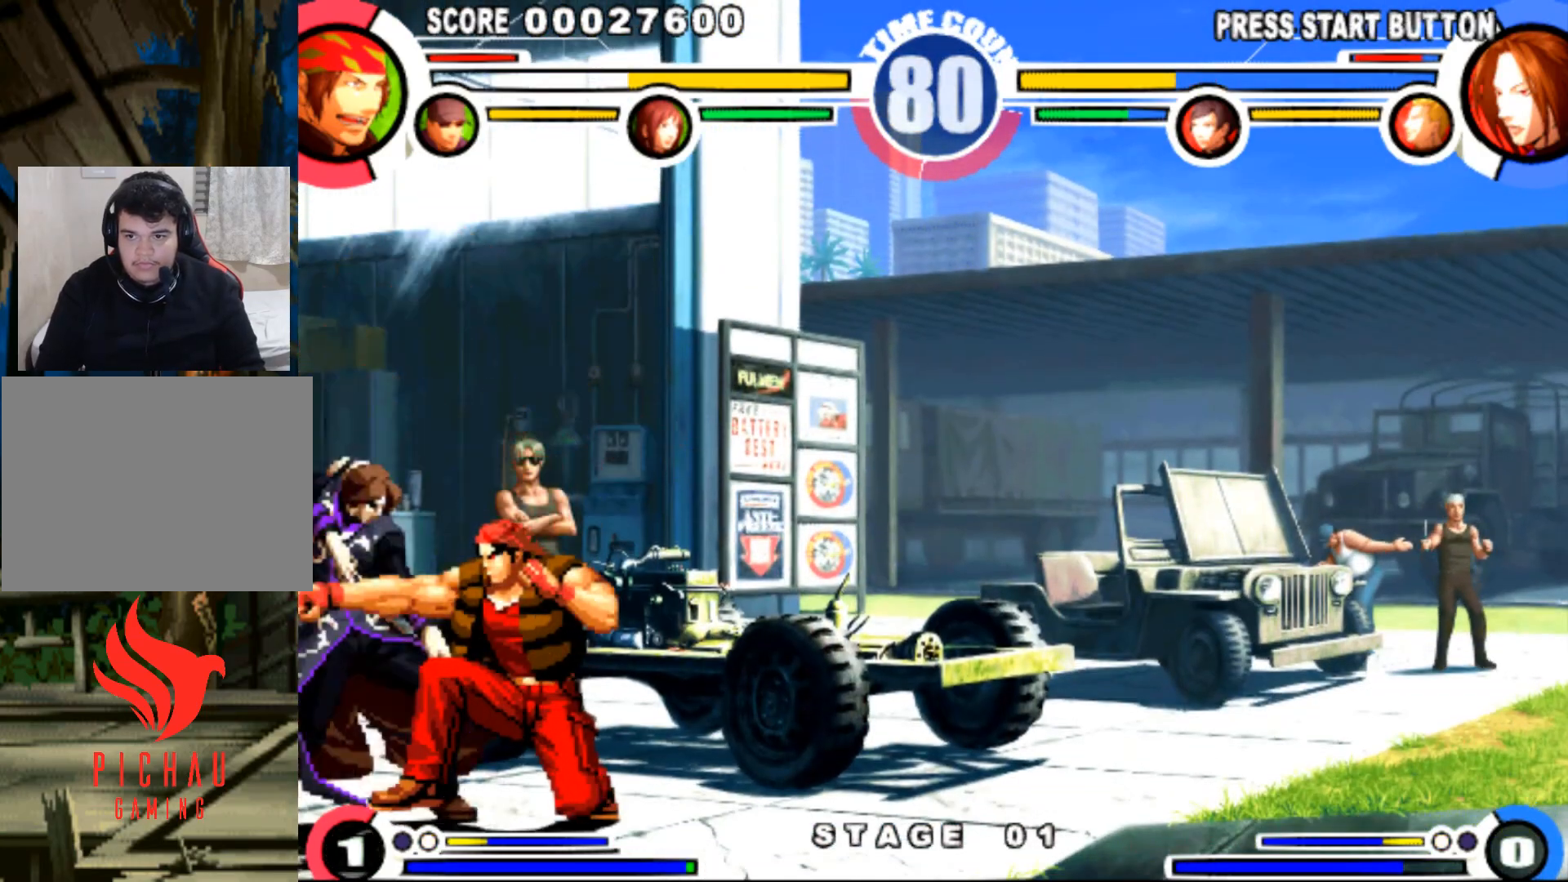
{"buttons": ["DPAD_DOWN", "DPAD_RIGHT"], "events": [[100, "SQUARE", "down"], [150, "SQUARE", "up"], [333, "SQUARE", "down"], [400, "SQUARE", "up"]]}
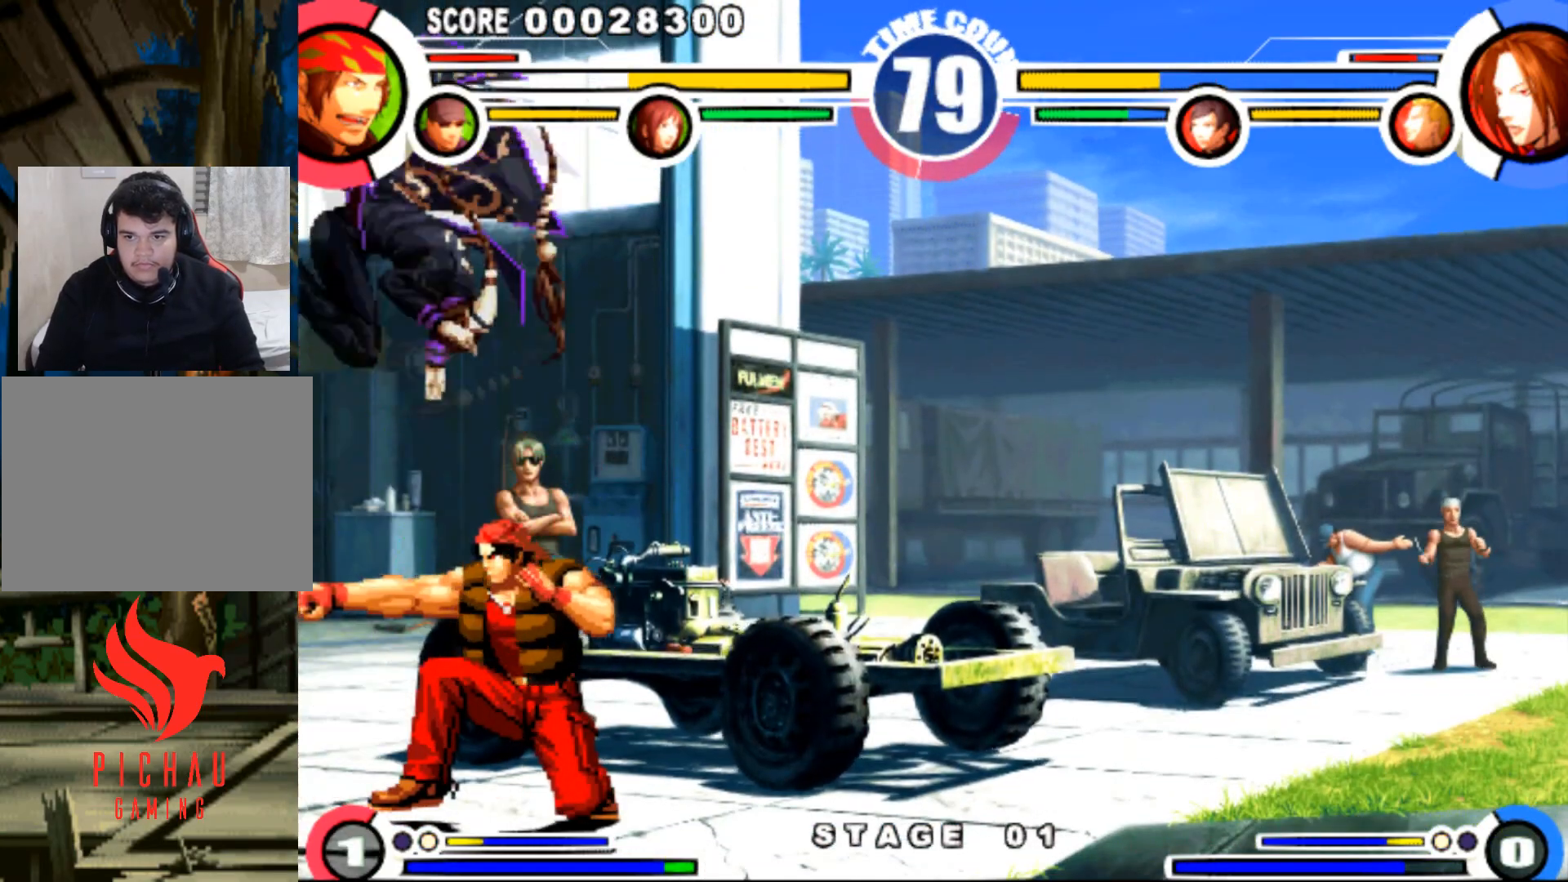
{"buttons": ["SQUARE", "DPAD_DOWN", "DPAD_RIGHT"], "events": [[200, "SQUARE", "down"], [251, "SQUARE", "up"], [467, "SQUARE", "down"]]}
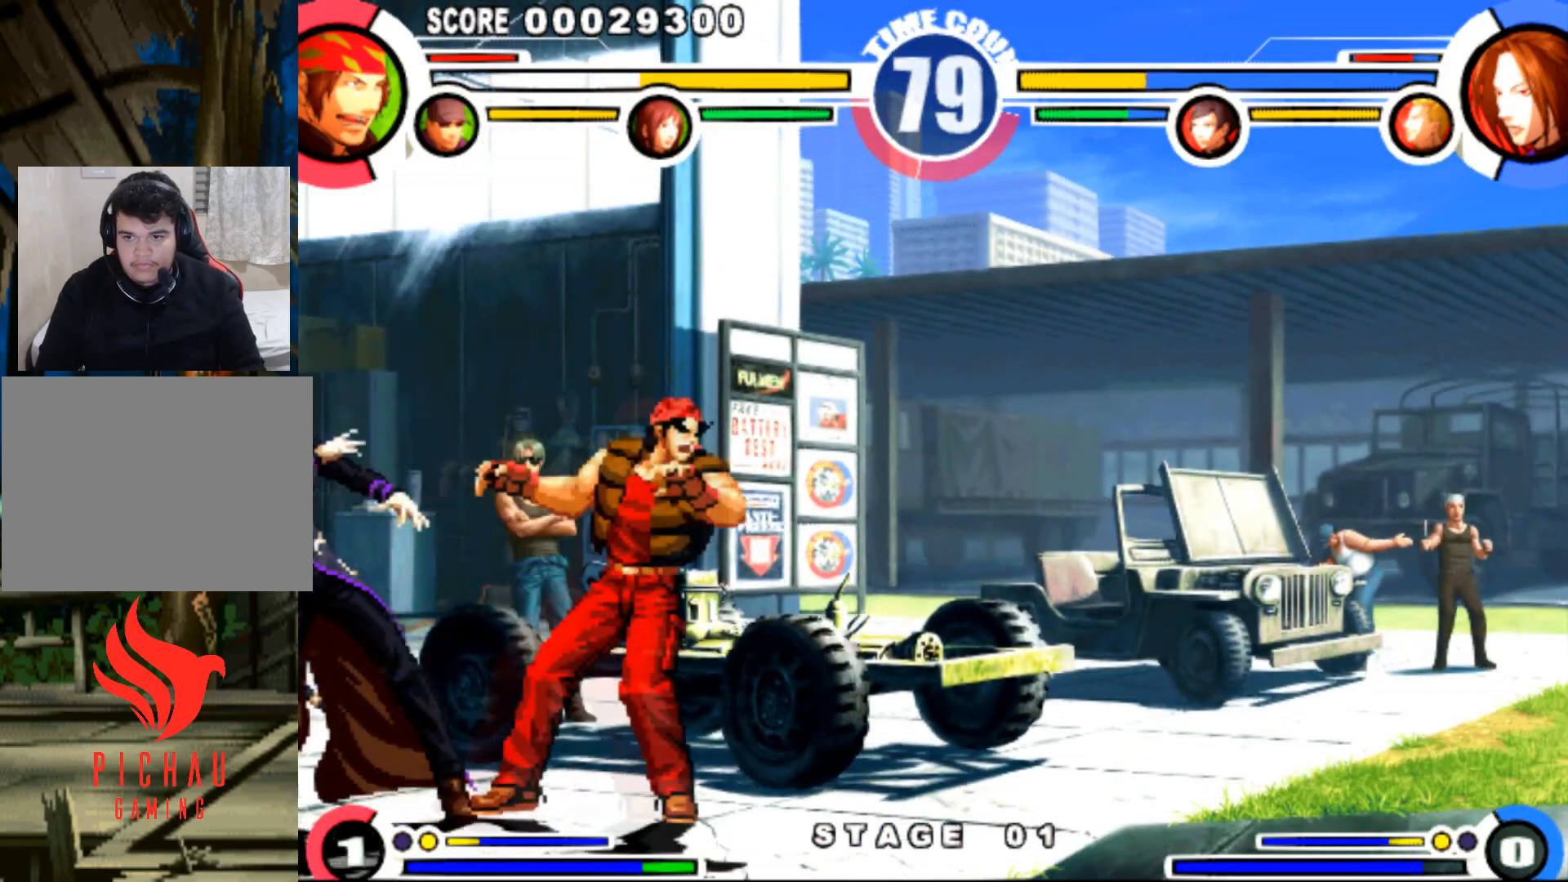
{"buttons": ["DPAD_DOWN", "DPAD_RIGHT"], "events": [[16, "SQUARE", "up"], [200, "SQUARE", "down"], [267, "SQUARE", "up"]]}
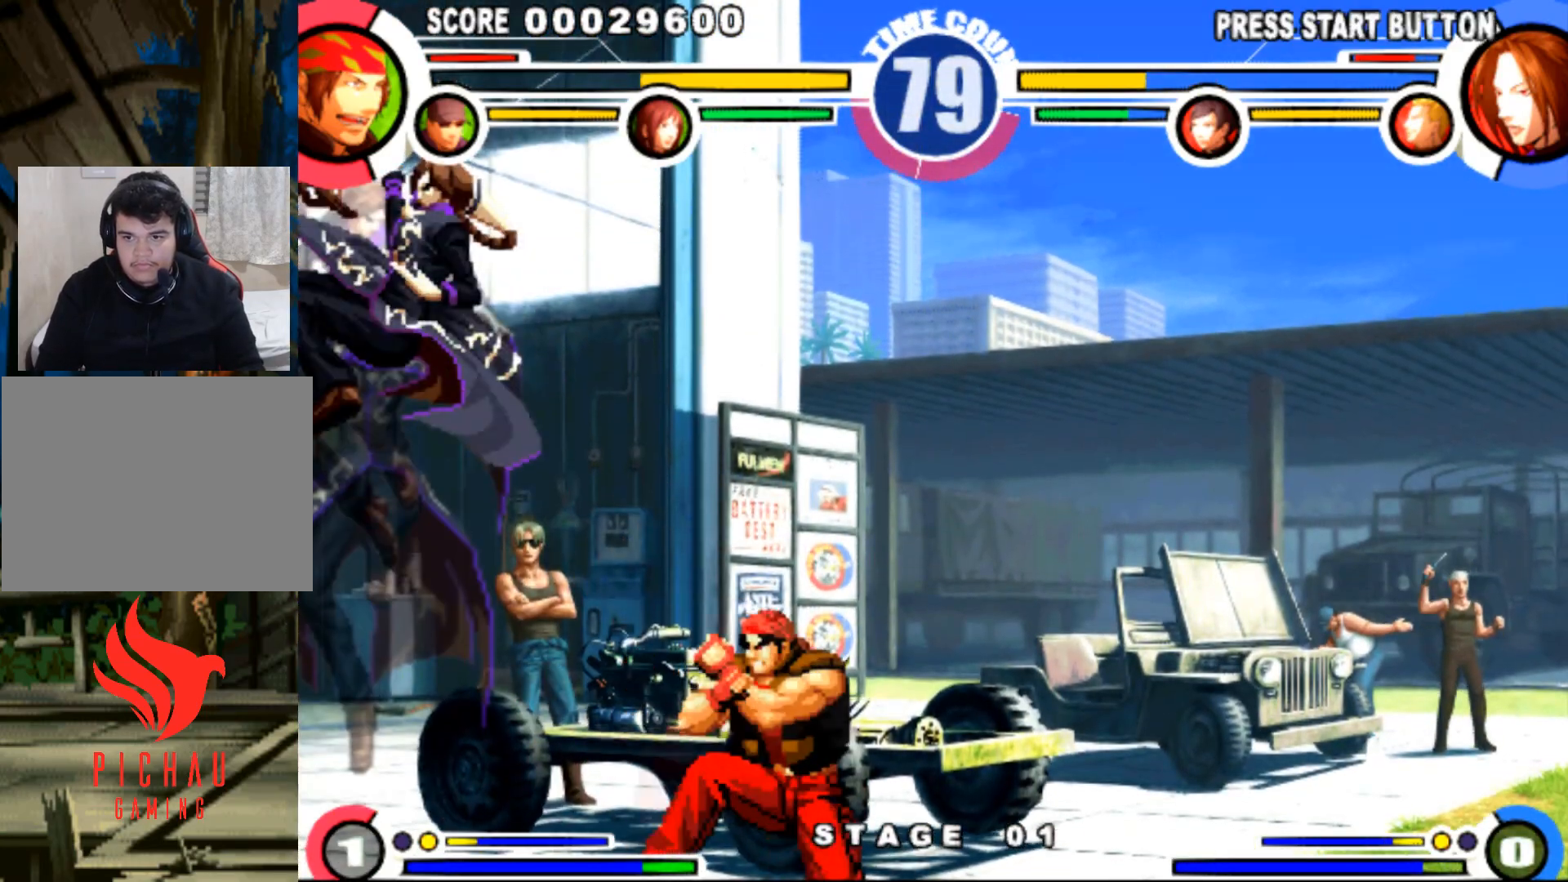
{"buttons": ["DPAD_DOWN", "DPAD_RIGHT"], "events": [[50, "DPAD_DOWN", "up"], [67, "DPAD_RIGHT", "up"], [100, "CIRCLE", "down"], [150, "CIRCLE", "up"], [217, "DPAD_RIGHT", "down"], [251, "DPAD_DOWN", "down"]]}
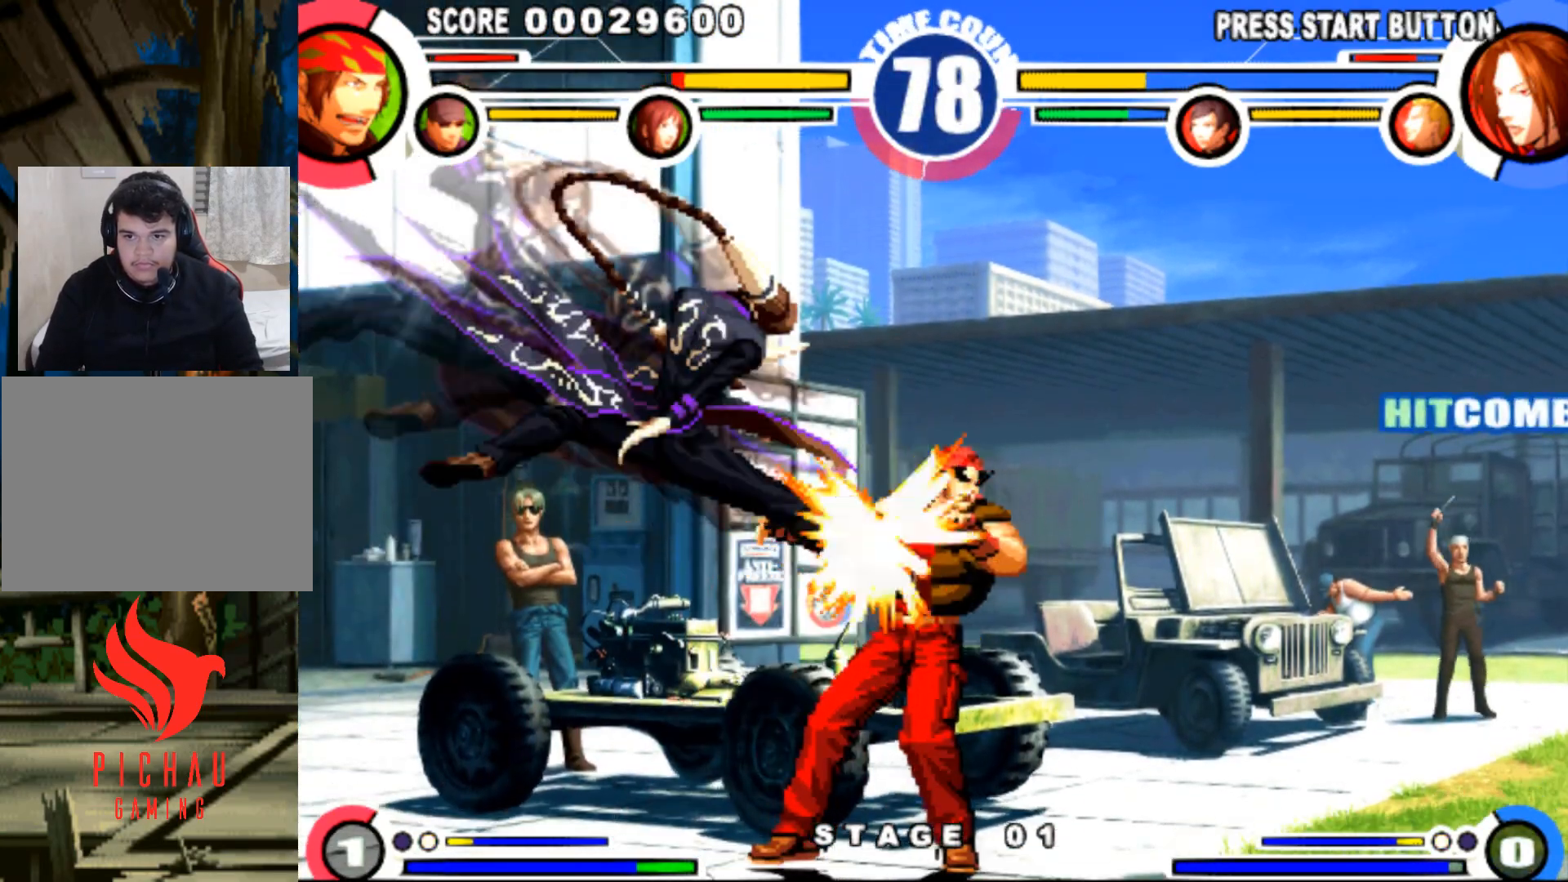
{"buttons": ["DPAD_DOWN", "DPAD_RIGHT"], "events": [[133, "SQUARE", "down"], [183, "SQUARE", "up"], [333, "SQUARE", "down"], [383, "SQUARE", "up"]]}
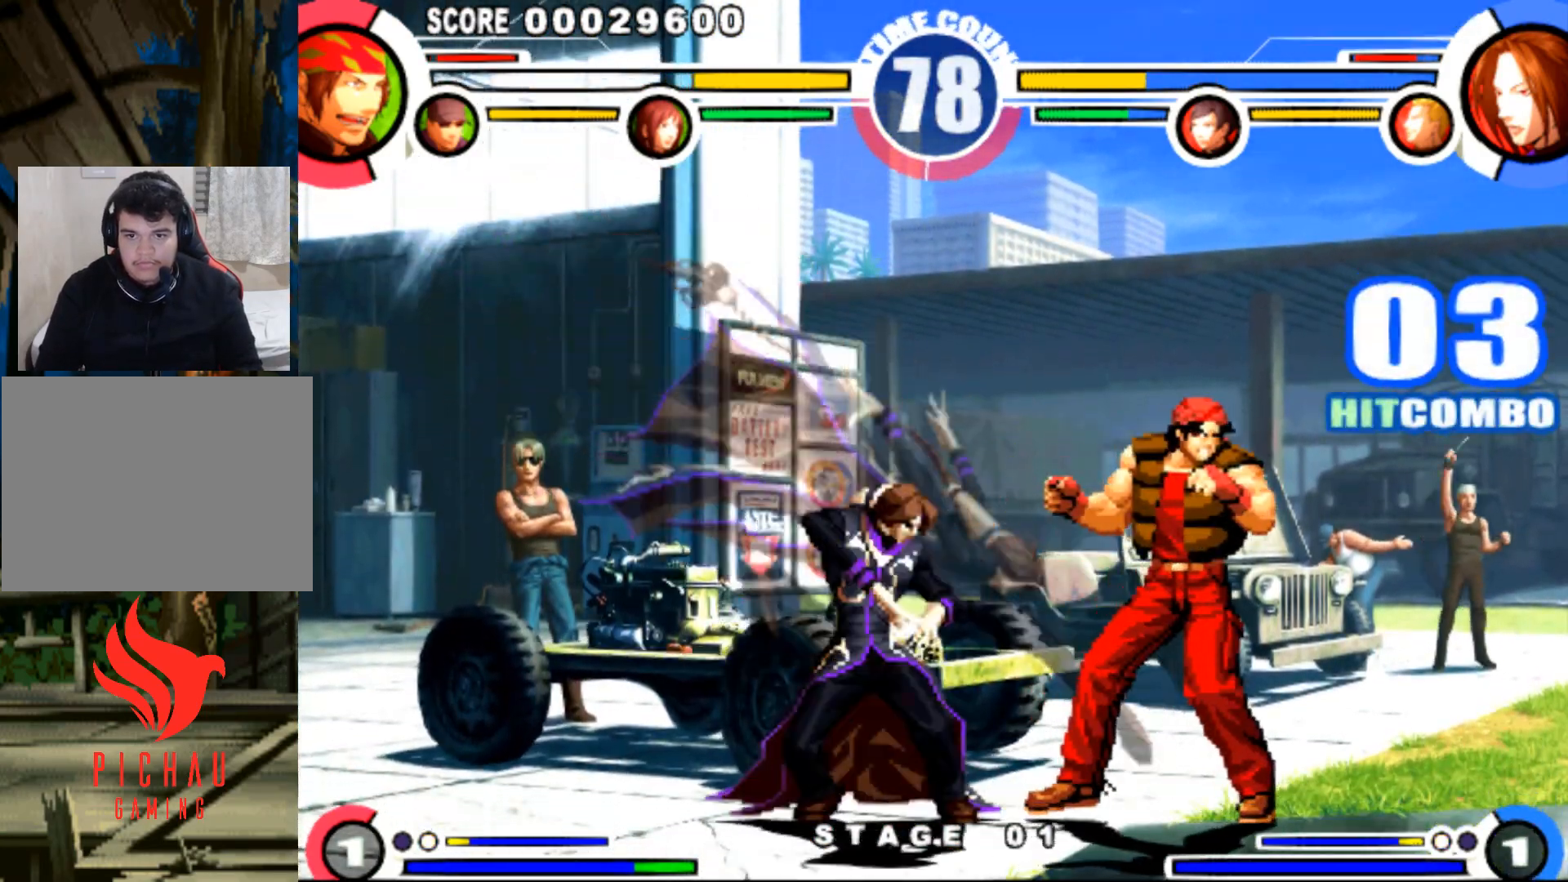
{"buttons": ["DPAD_DOWN", "DPAD_RIGHT"], "events": [[50, "SQUARE", "down"], [100, "SQUARE", "up"], [367, "CIRCLE", "down"], [434, "CIRCLE", "up"]]}
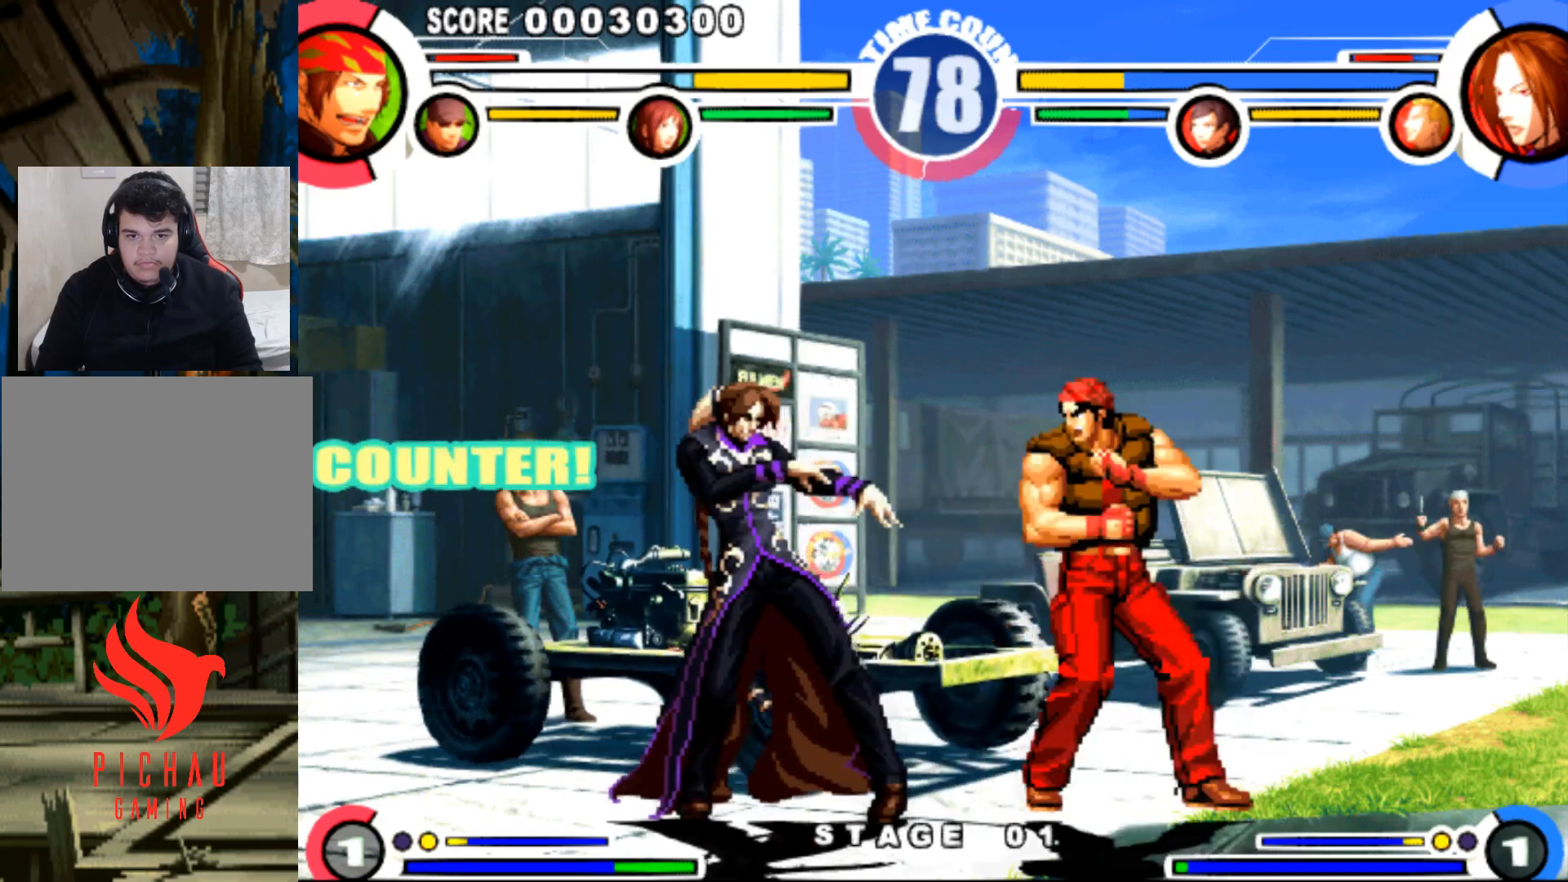
{"buttons": ["DPAD_DOWN", "DPAD_RIGHT"], "events": []}
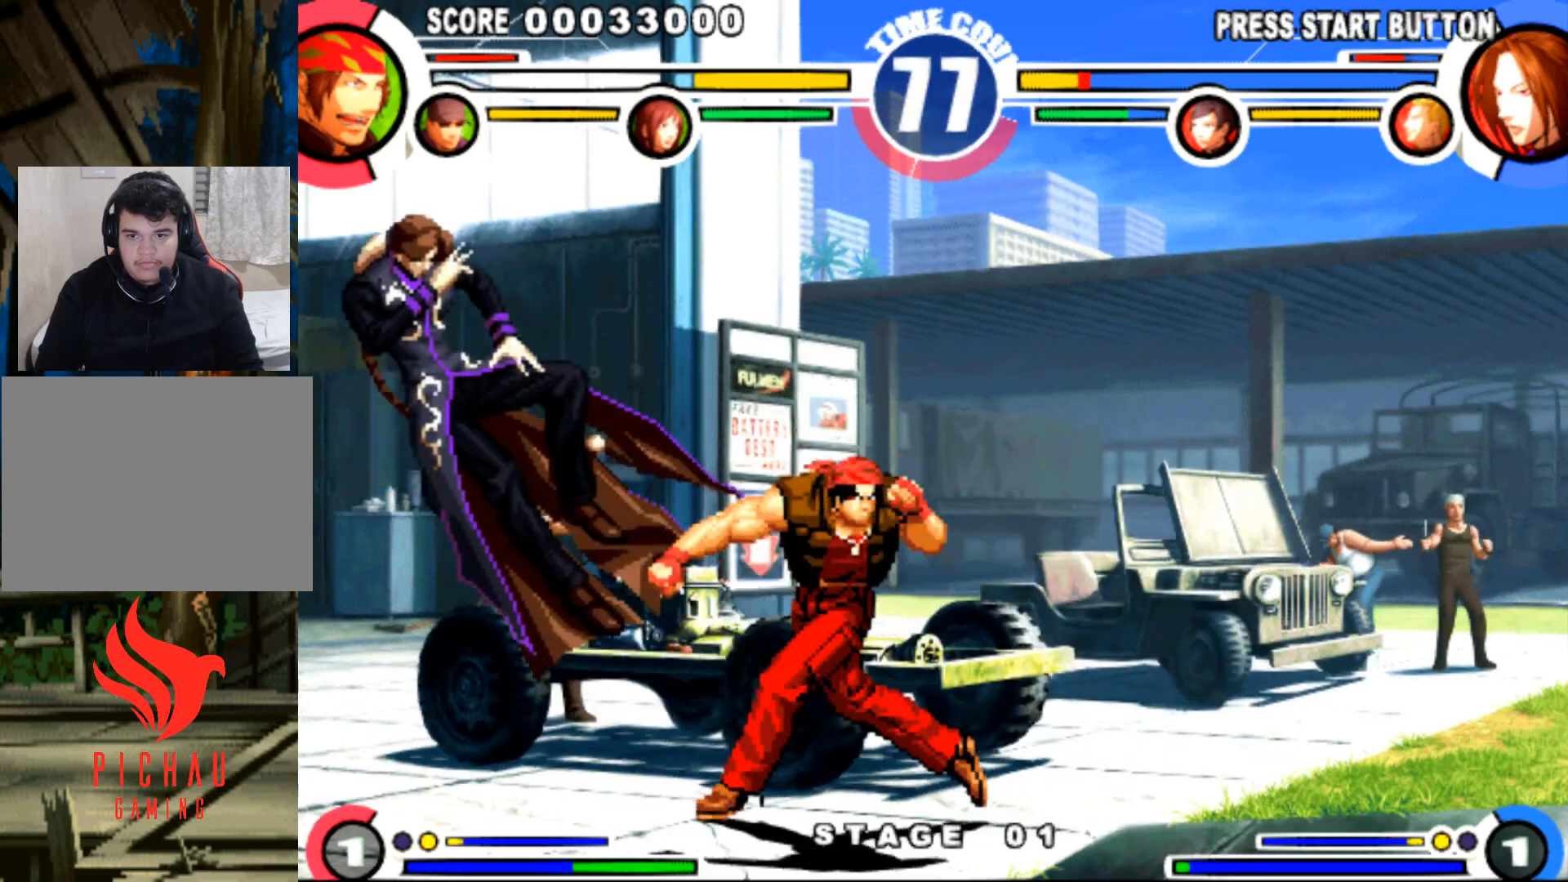
{"buttons": []}
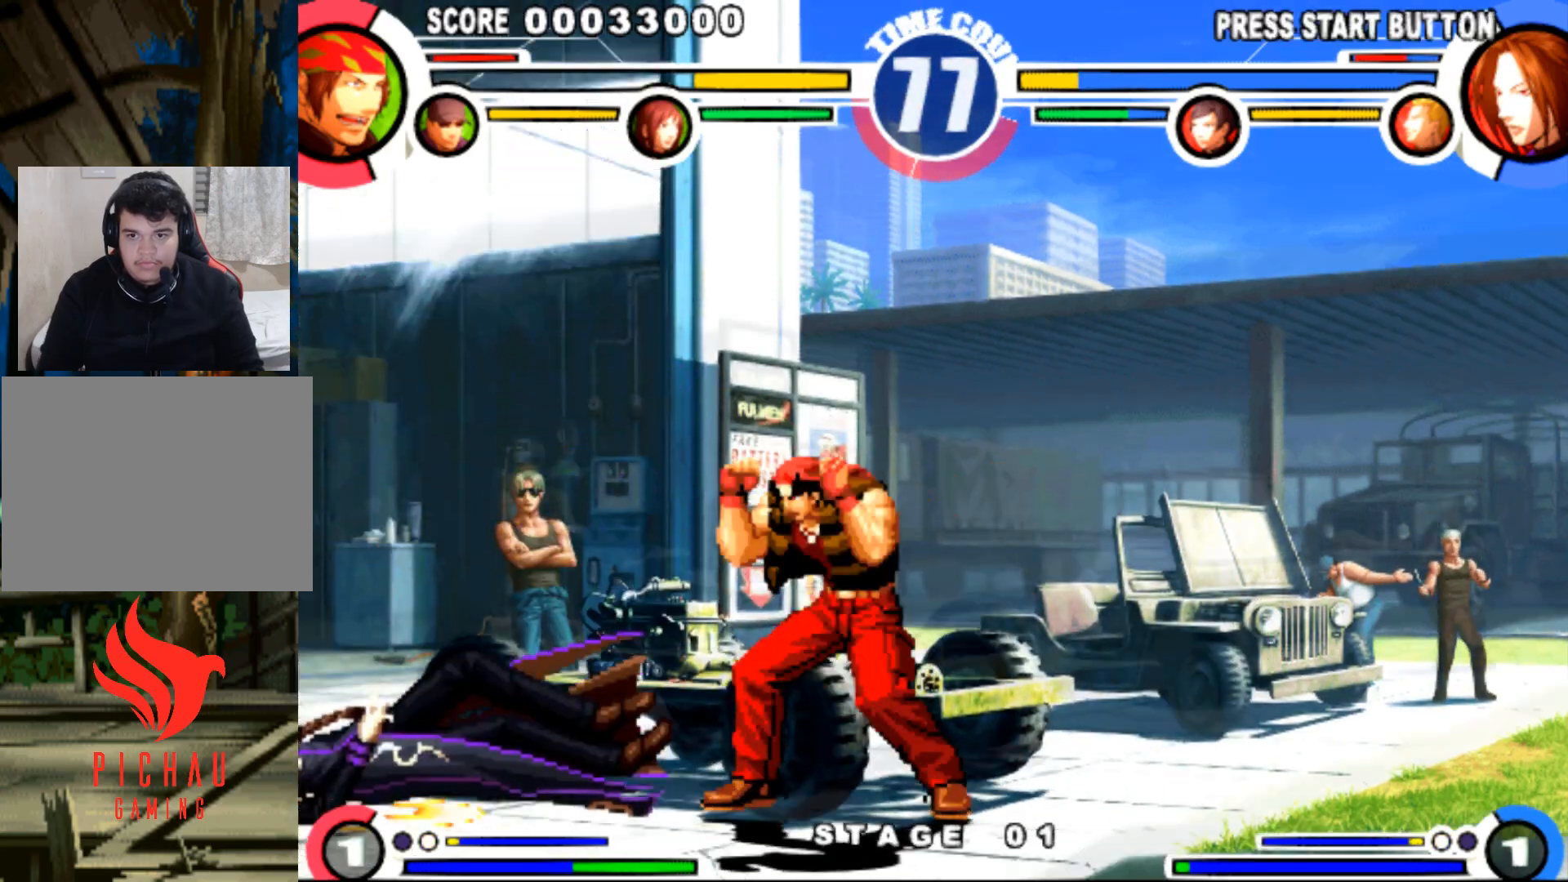
{"buttons": [], "events": [[33, "DPAD_DOWN", "down"], [33, "DPAD_RIGHT", "down"], [217, "TRIANGLE", "down"], [283, "TRIANGLE", "up"], [367, "DPAD_DOWN", "up"], [383, "DPAD_RIGHT", "up"], [400, "DPAD_UP", "down"], [467, "DPAD_UP", "up"]]}
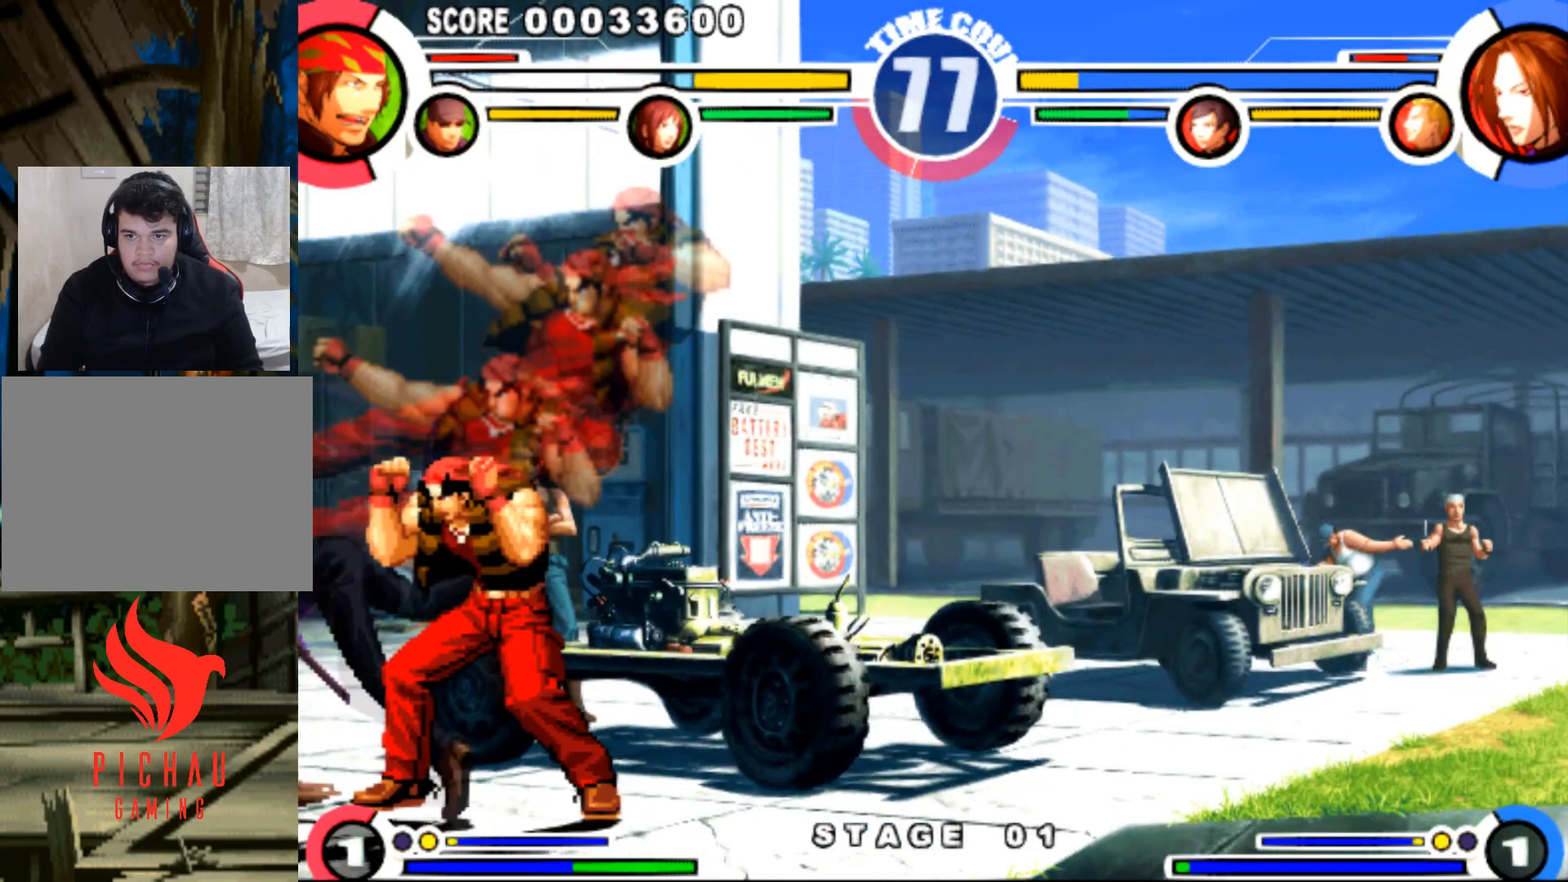
{"buttons": ["DPAD_DOWN", "DPAD_RIGHT"], "events": [[67, "CIRCLE", "down"], [117, "CIRCLE", "up"], [134, "DPAD_DOWN", "down"], [134, "DPAD_RIGHT", "down"]]}
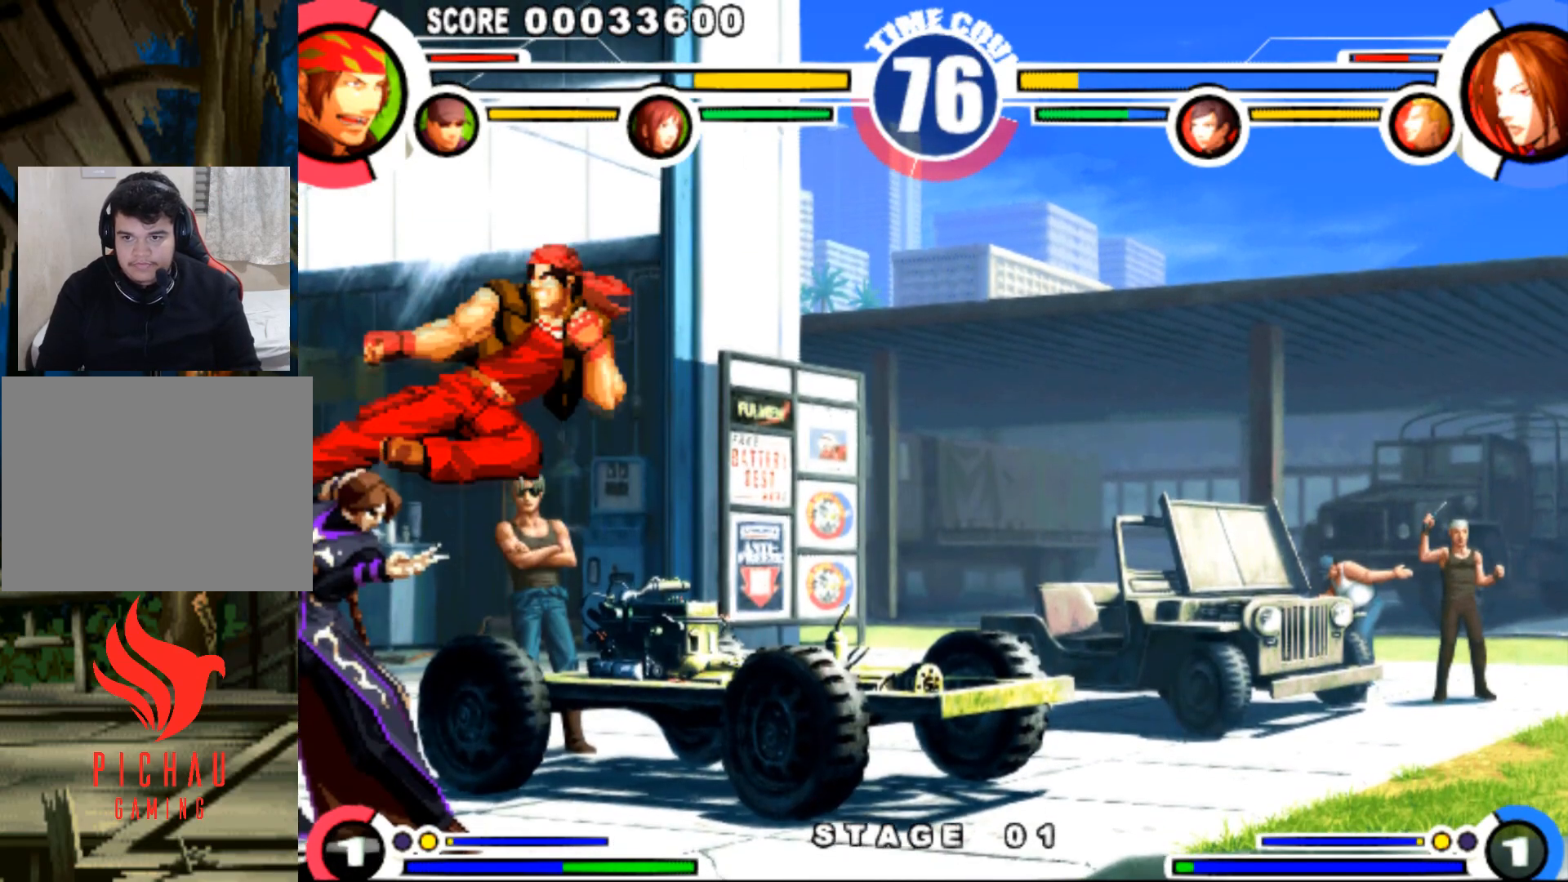
{"buttons": ["SQUARE", "DPAD_DOWN", "DPAD_RIGHT"], "events": [[150, "SQUARE", "down"], [217, "SQUARE", "up"], [434, "SQUARE", "down"]]}
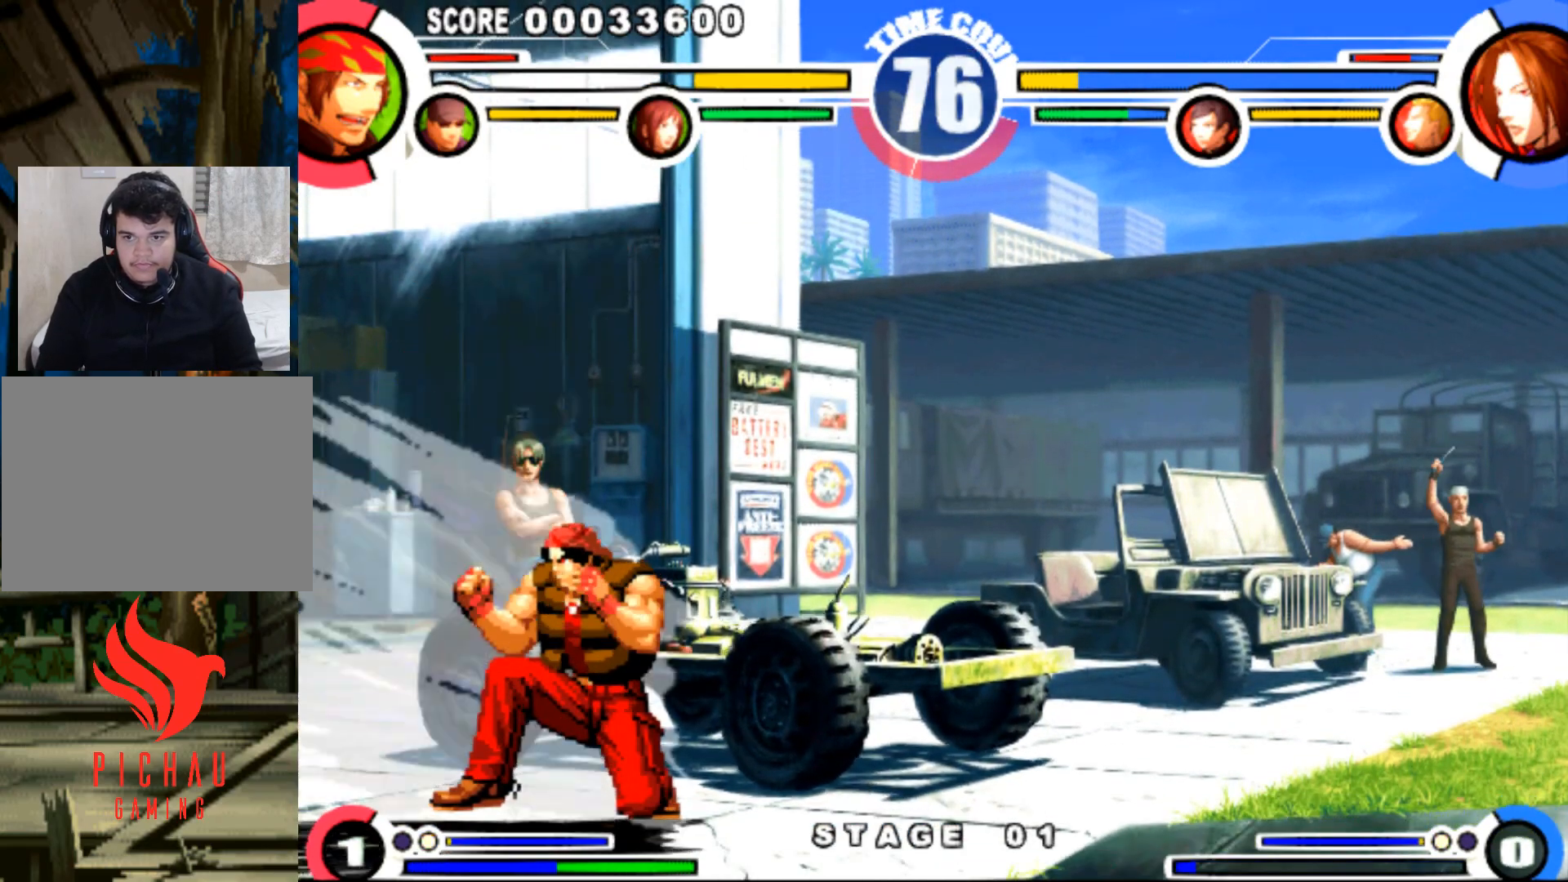
{"buttons": ["DPAD_DOWN", "DPAD_LEFT"], "events": [[17, "SQUARE", "up"], [317, "DPAD_RIGHT", "up"], [334, "CROSS", "down"], [351, "DPAD_LEFT", "down"], [384, "CROSS", "up"]]}
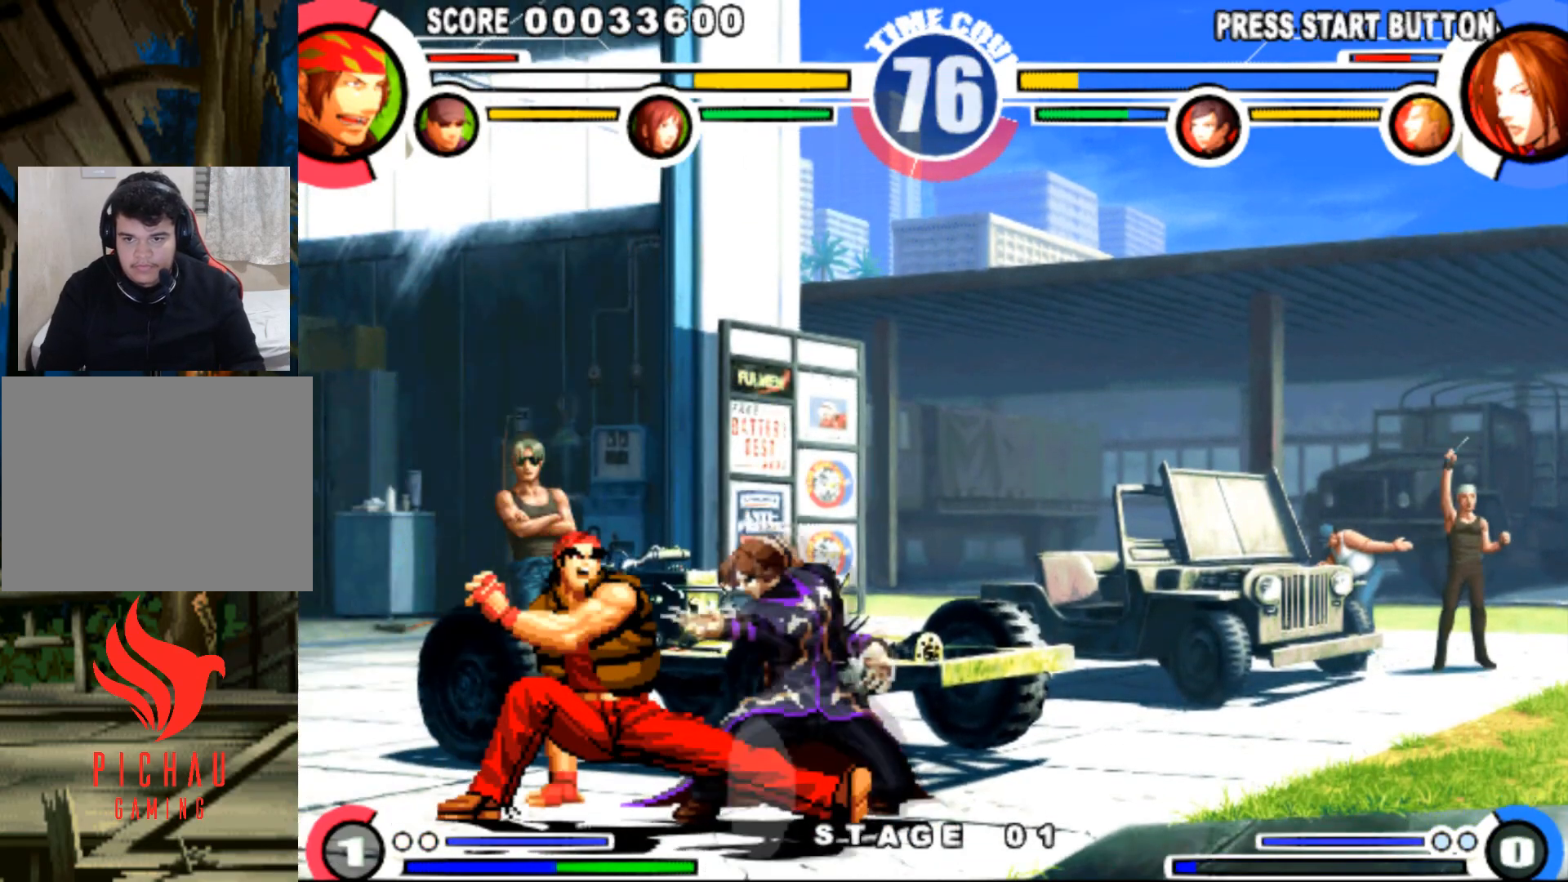
{"buttons": ["CIRCLE"], "events": [[333, "DPAD_DOWN", "up"], [383, "DPAD_LEFT", "up"], [450, "CIRCLE", "down"]]}
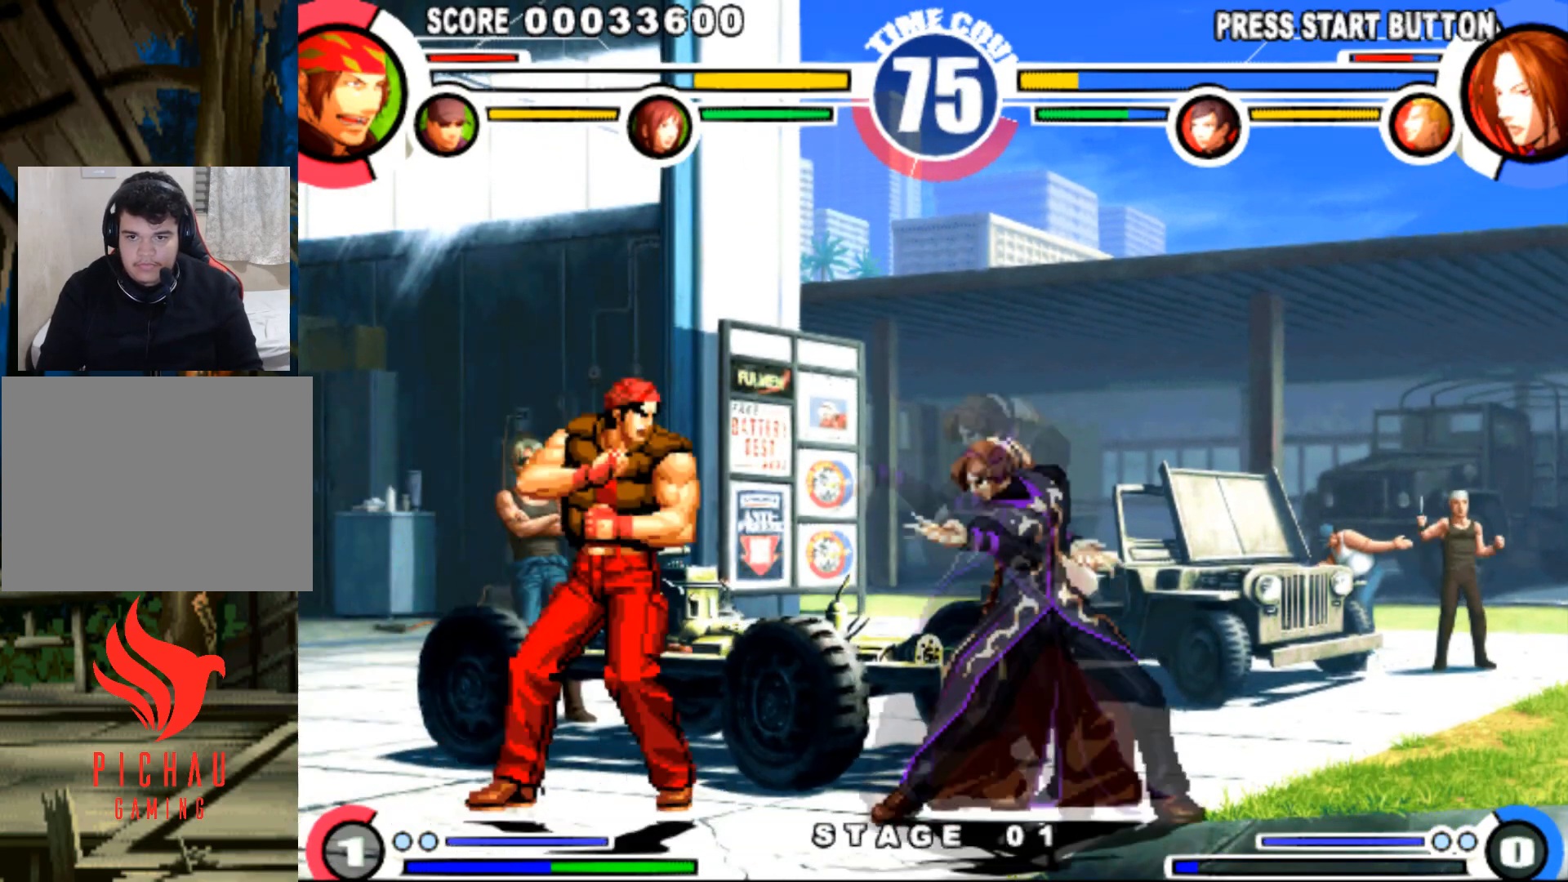
{"buttons": ["DPAD_LEFT"], "events": [[67, "CIRCLE", "up"], [67, "DPAD_LEFT", "down"], [134, "DPAD_DOWN", "down"], [451, "DPAD_DOWN", "up"]]}
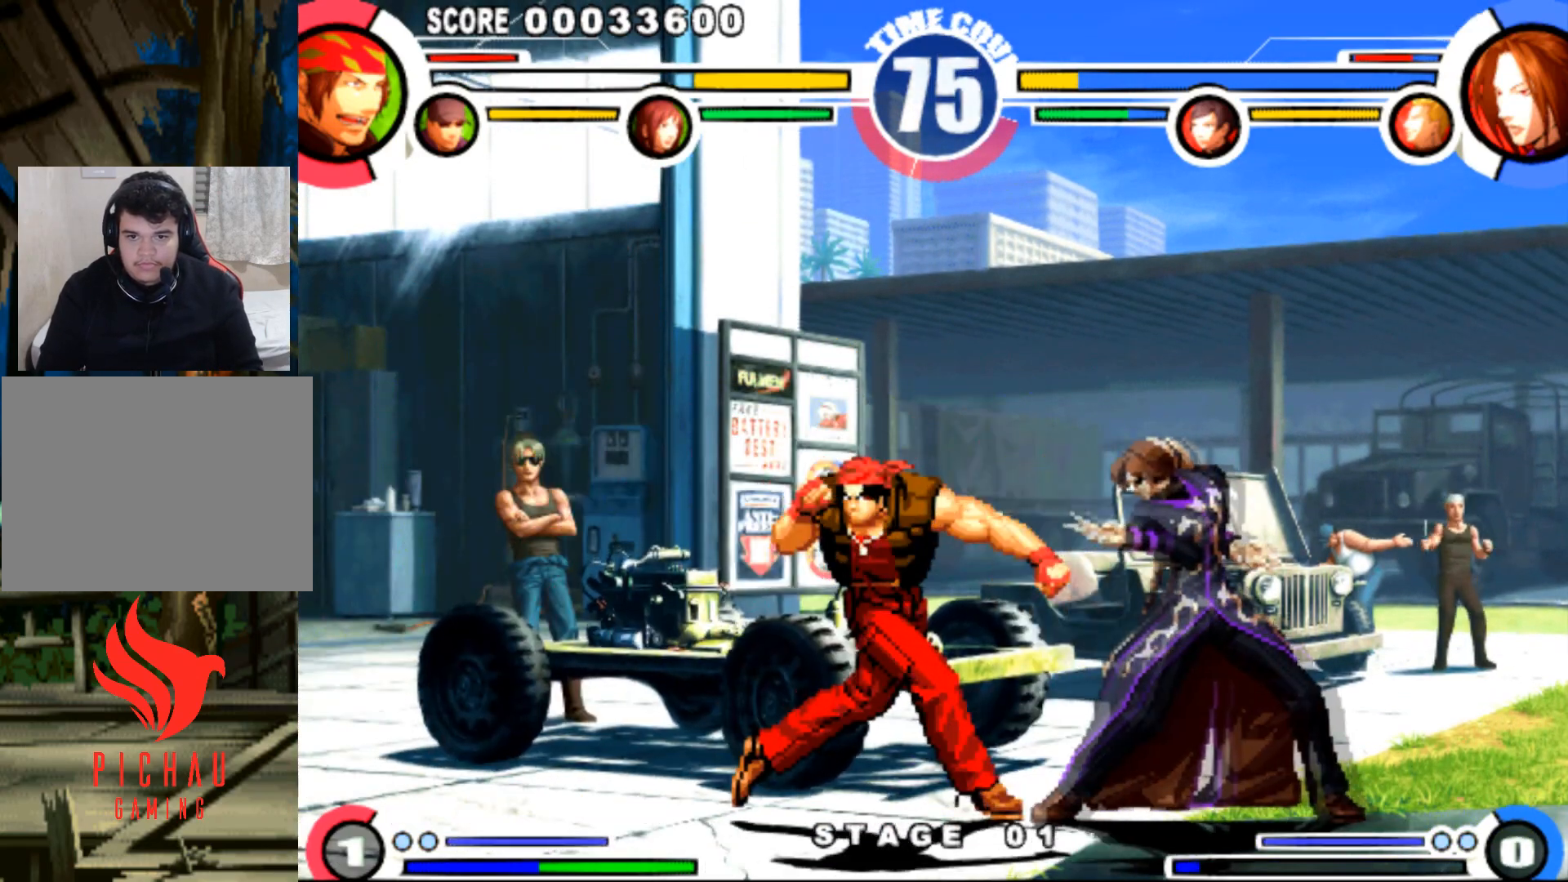
{"buttons": ["DPAD_UP", "DPAD_RIGHT"], "events": [[16, "DPAD_LEFT", "up"], [117, "DPAD_RIGHT", "down"], [200, "DPAD_UP", "down"], [300, "CIRCLE", "down"], [367, "CIRCLE", "up"]]}
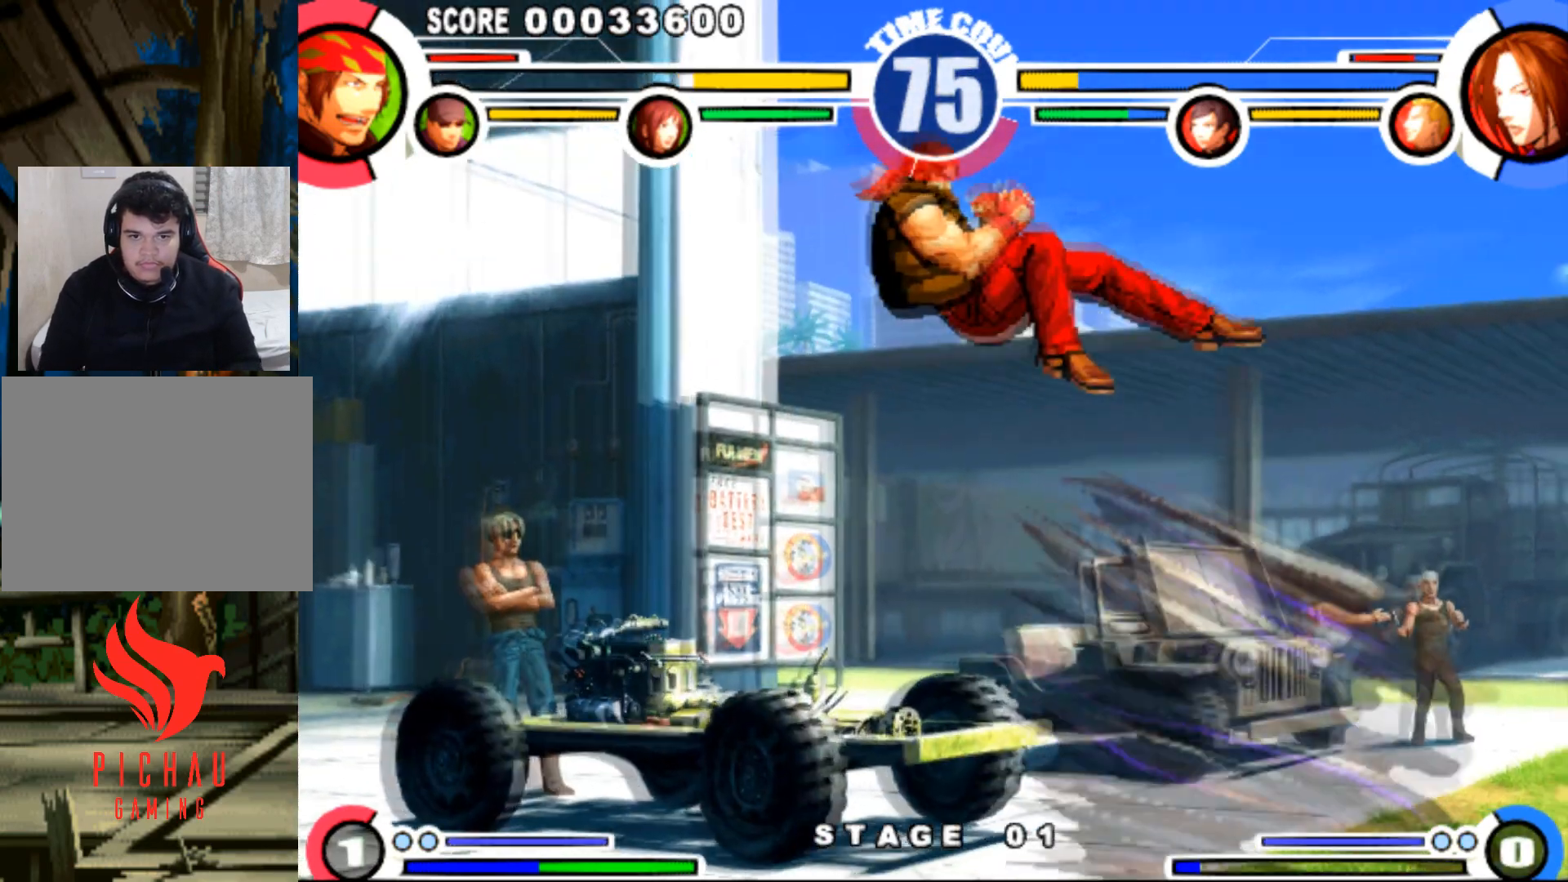
{"buttons": ["DPAD_DOWN", "DPAD_LEFT"], "events": [[200, "DPAD_UP", "up"], [267, "DPAD_DOWN", "down"], [301, "DPAD_RIGHT", "up"], [334, "DPAD_LEFT", "down"], [351, "SQUARE", "down"], [434, "SQUARE", "up"]]}
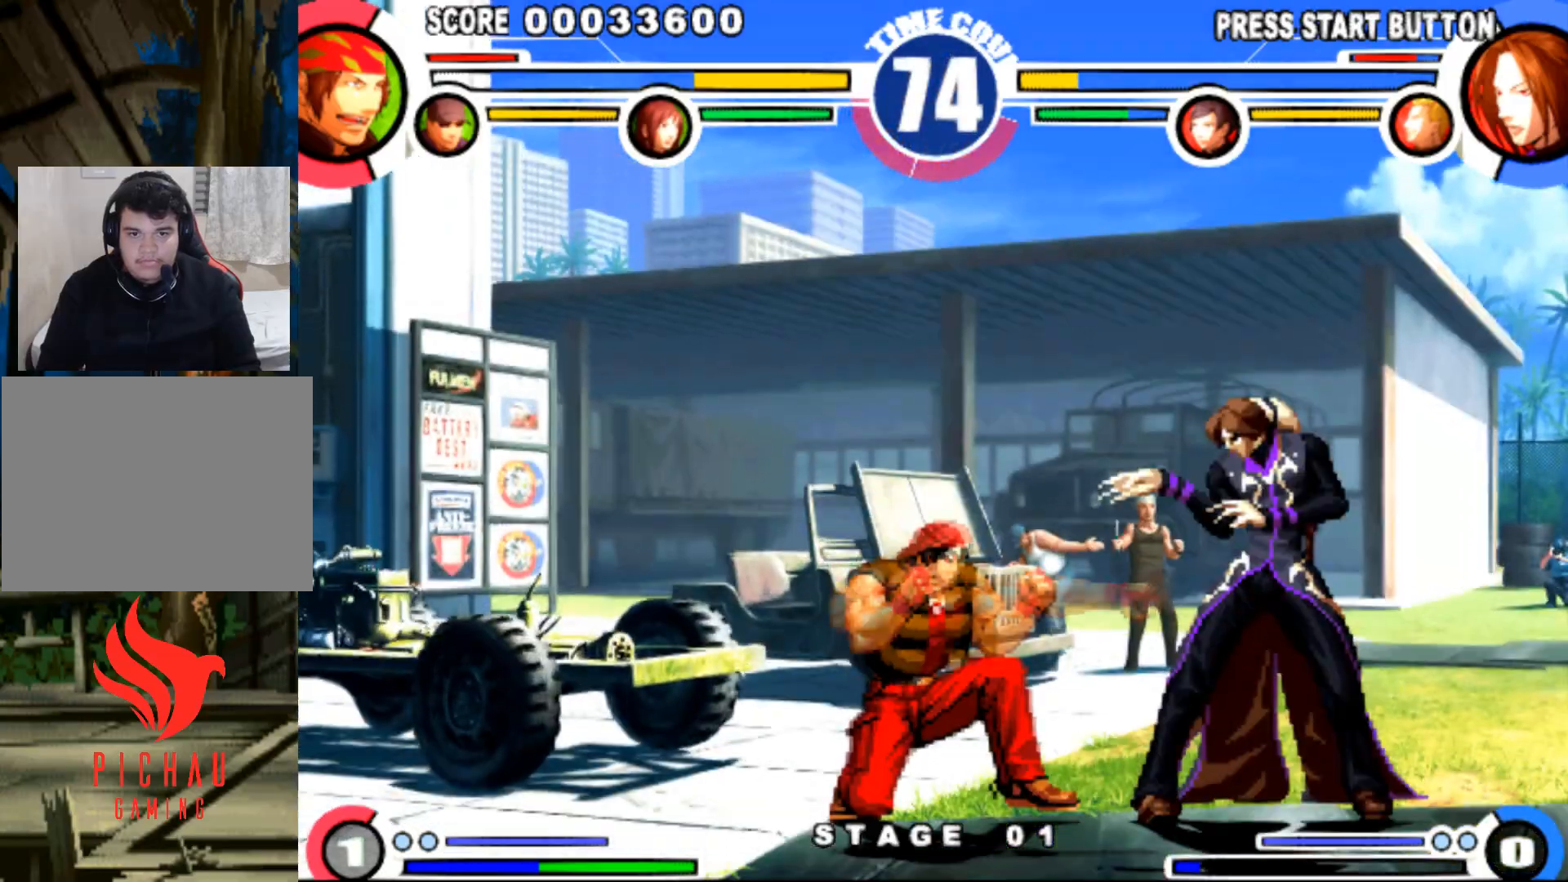
{"buttons": ["DPAD_DOWN", "DPAD_LEFT"], "events": [[67, "DPAD_DOWN", "up"], [117, "DPAD_LEFT", "up"], [233, "CIRCLE", "down"], [233, "CROSS", "down"], [250, "DPAD_LEFT", "down"], [283, "CIRCLE", "up"], [283, "CROSS", "up"], [317, "DPAD_DOWN", "down"]]}
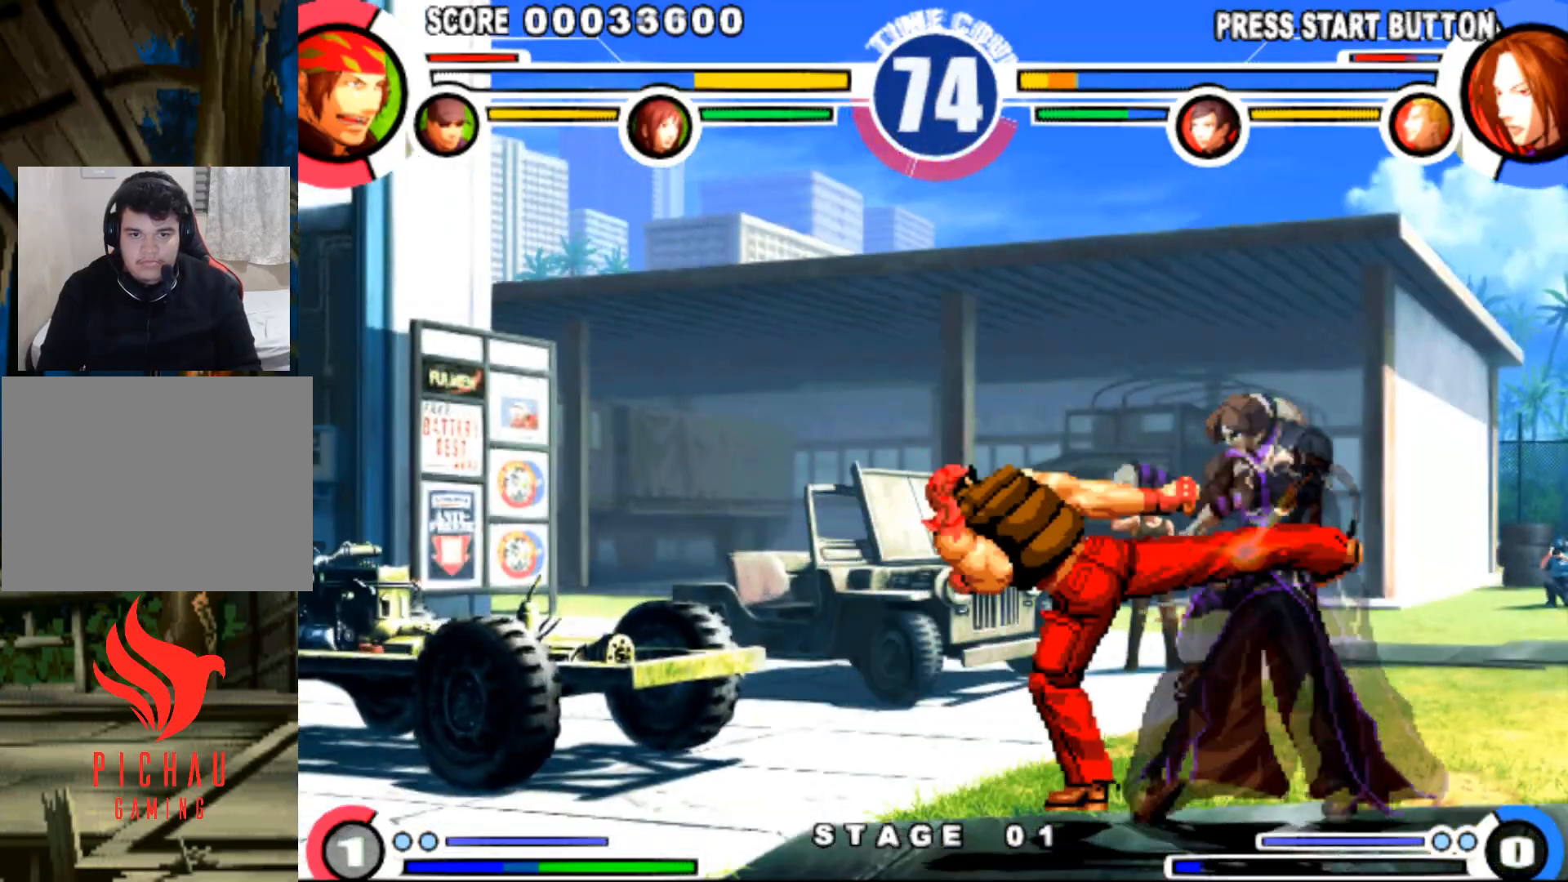
{"buttons": ["DPAD_UP", "DPAD_RIGHT"], "events": [[284, "DPAD_DOWN", "up"], [334, "DPAD_LEFT", "up"], [367, "DPAD_DOWN", "down"], [401, "DPAD_RIGHT", "down"], [417, "DPAD_DOWN", "up"], [467, "DPAD_UP", "down"]]}
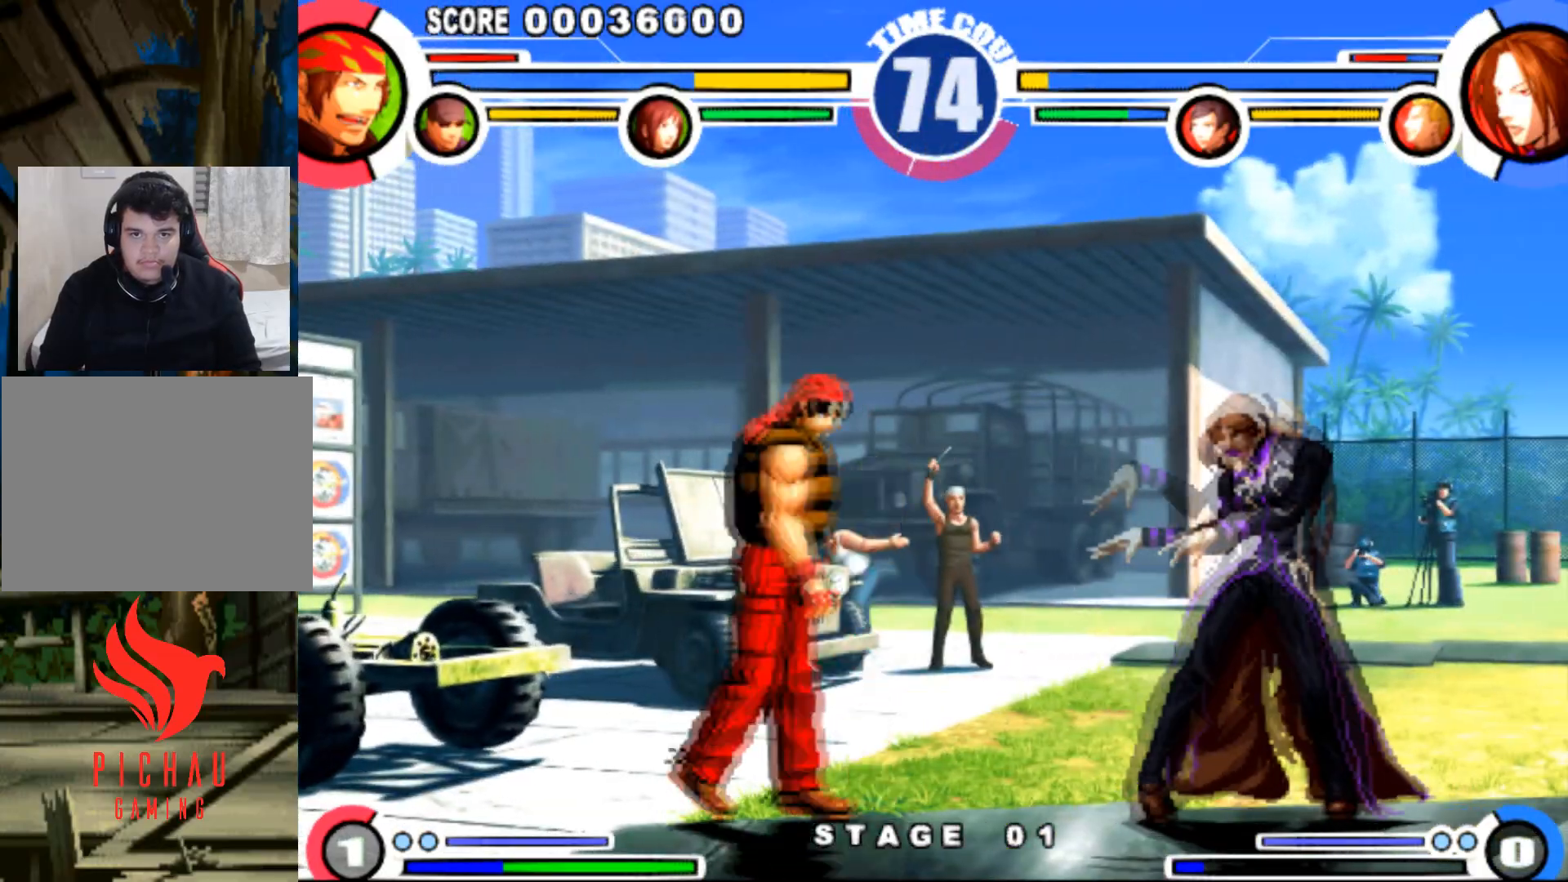
{"buttons": [], "events": [[333, "CIRCLE", "down"], [400, "CIRCLE", "up"], [434, "DPAD_UP", "up"], [467, "DPAD_RIGHT", "up"]]}
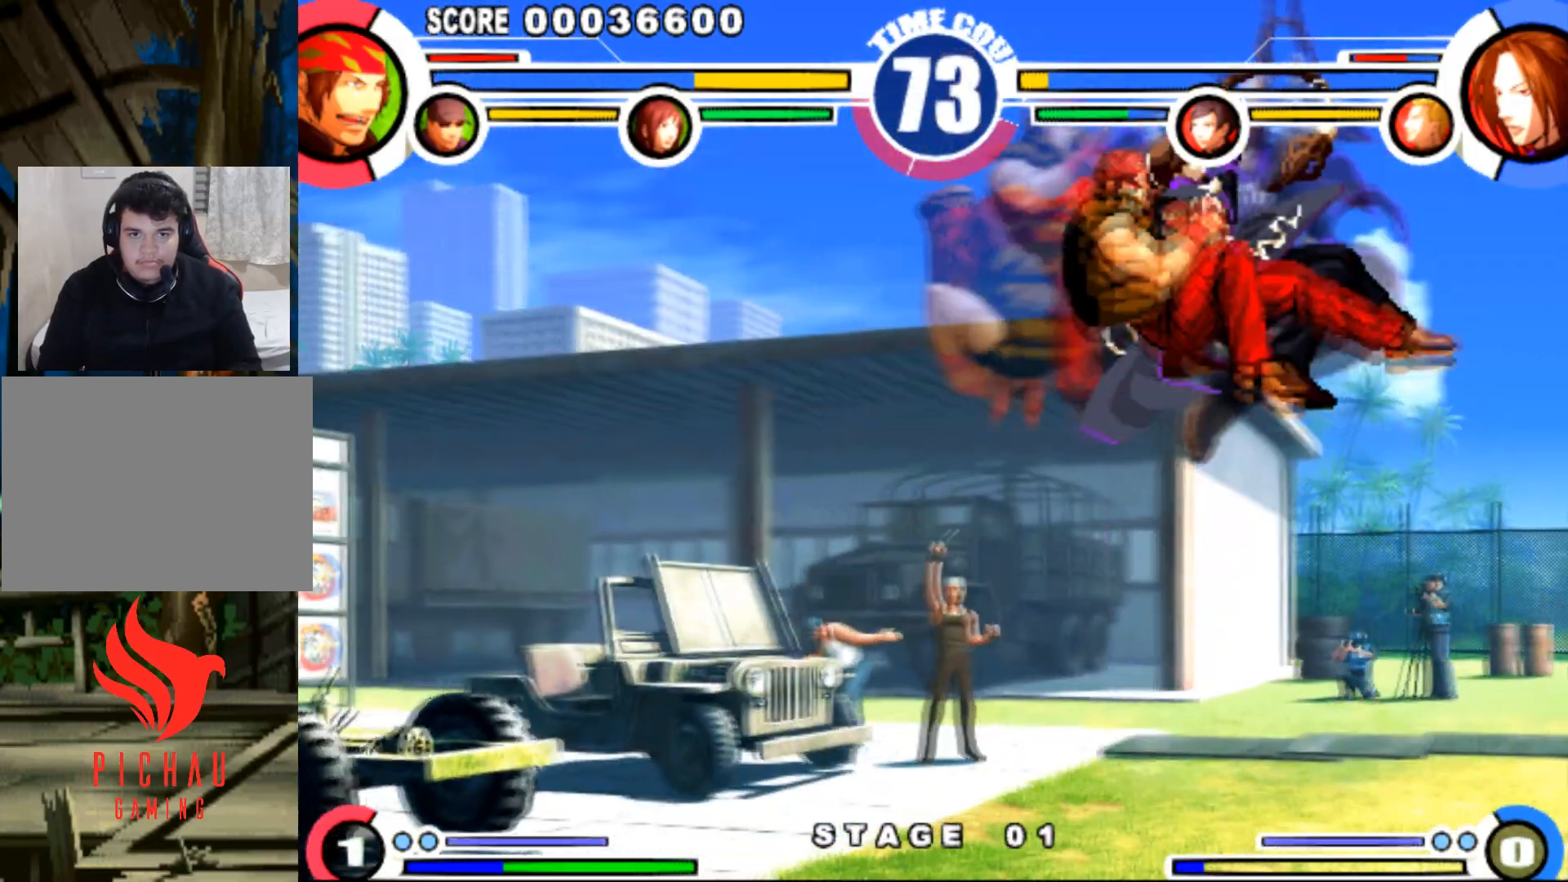
{"buttons": ["DPAD_RIGHT"], "events": [[17, "DPAD_LEFT", "down"], [200, "DPAD_LEFT", "up"], [217, "DPAD_RIGHT", "down"]]}
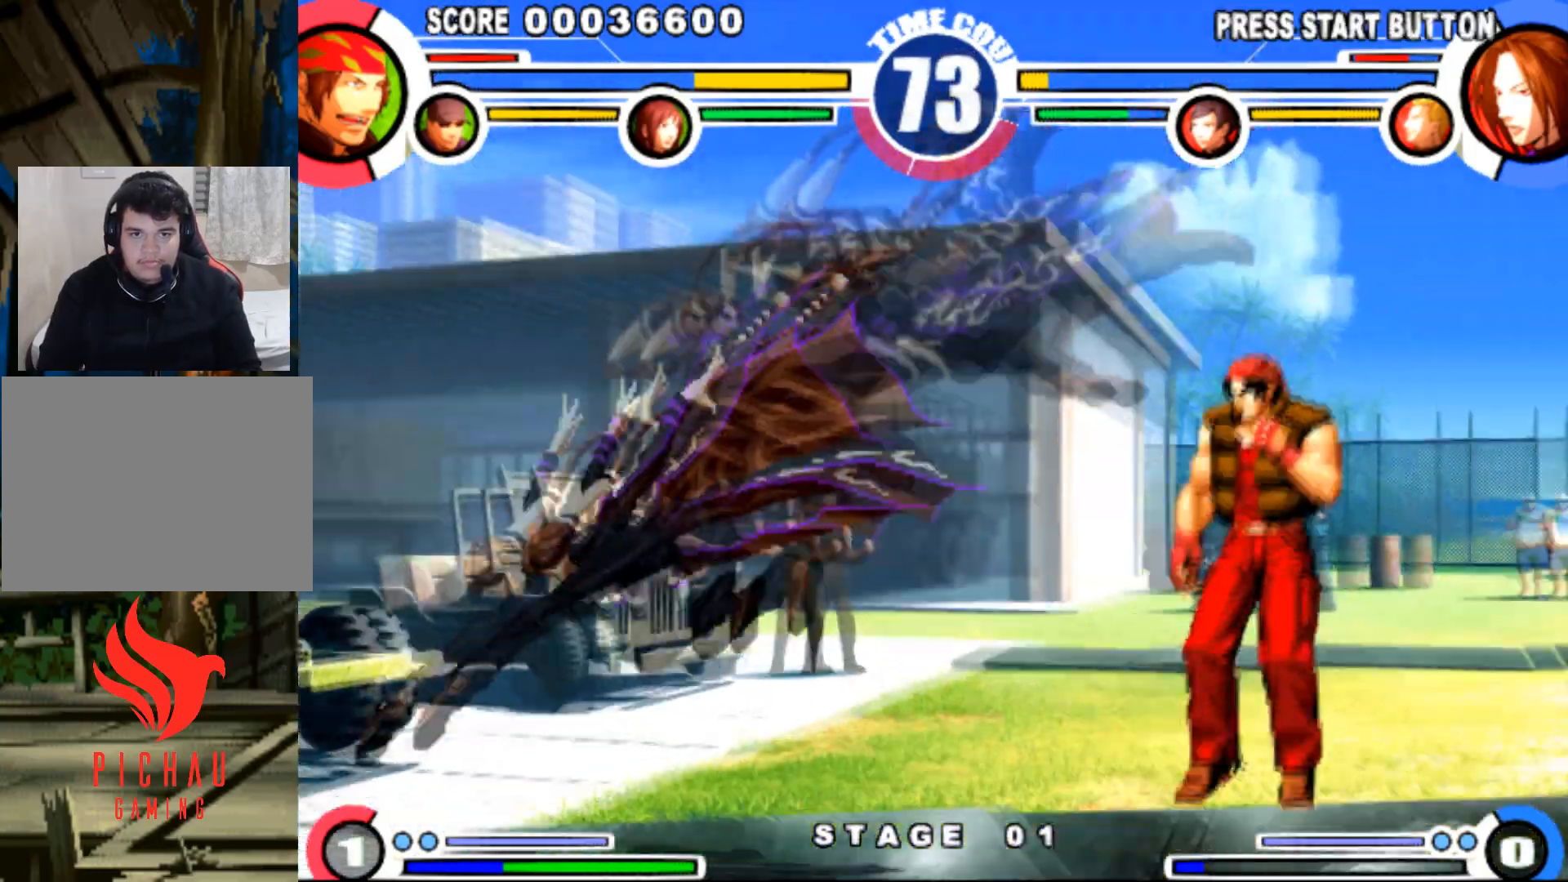
{"buttons": [], "events": [[50, "DPAD_RIGHT", "up"], [150, "DPAD_DOWN", "down"], [200, "DPAD_LEFT", "down"], [217, "DPAD_DOWN", "up"], [250, "DPAD_UP", "down"], [451, "DPAD_UP", "up"], [501, "DPAD_LEFT", "up"]]}